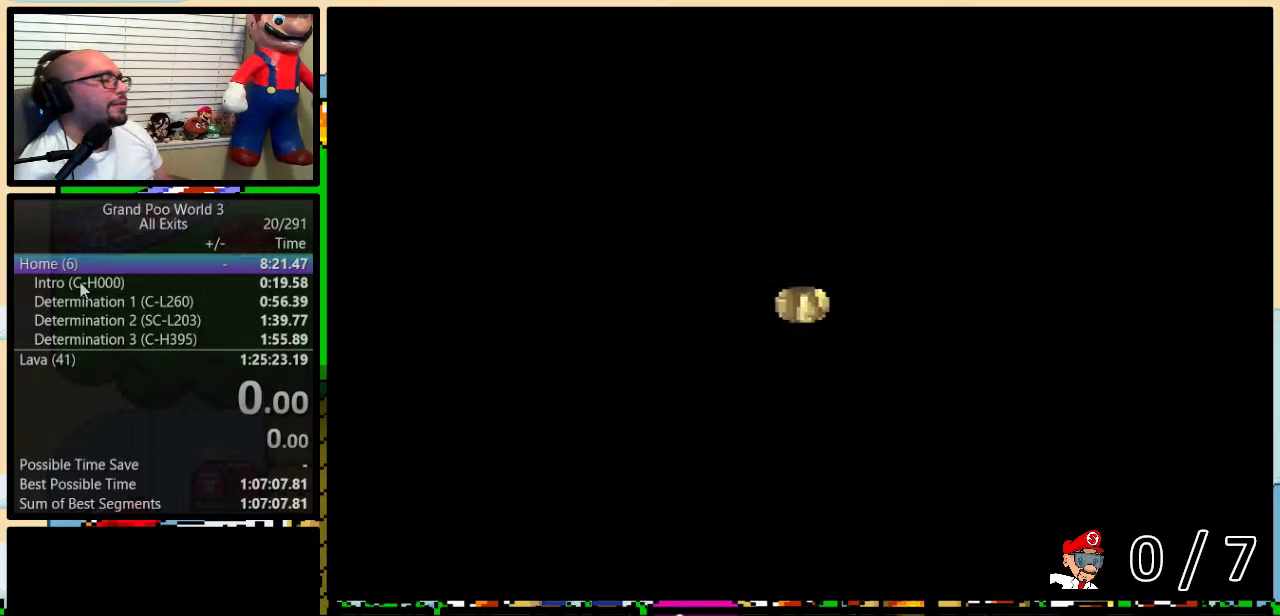
Gameplay with a controller (Nintendo layout); each line is a JSON object with the inputs held at the frame after it. "events" lists button and stick changes between this image and that frame as [ms after this image, input, new state], when the widget could be followed in between. Not read: L1 L3 R1 R3.
{"buttons": ["A"], "events": [[67, "A", "down"], [150, "A", "up"], [267, "DPAD_UP", "down"], [333, "DPAD_UP", "up"], [450, "A", "down"]]}
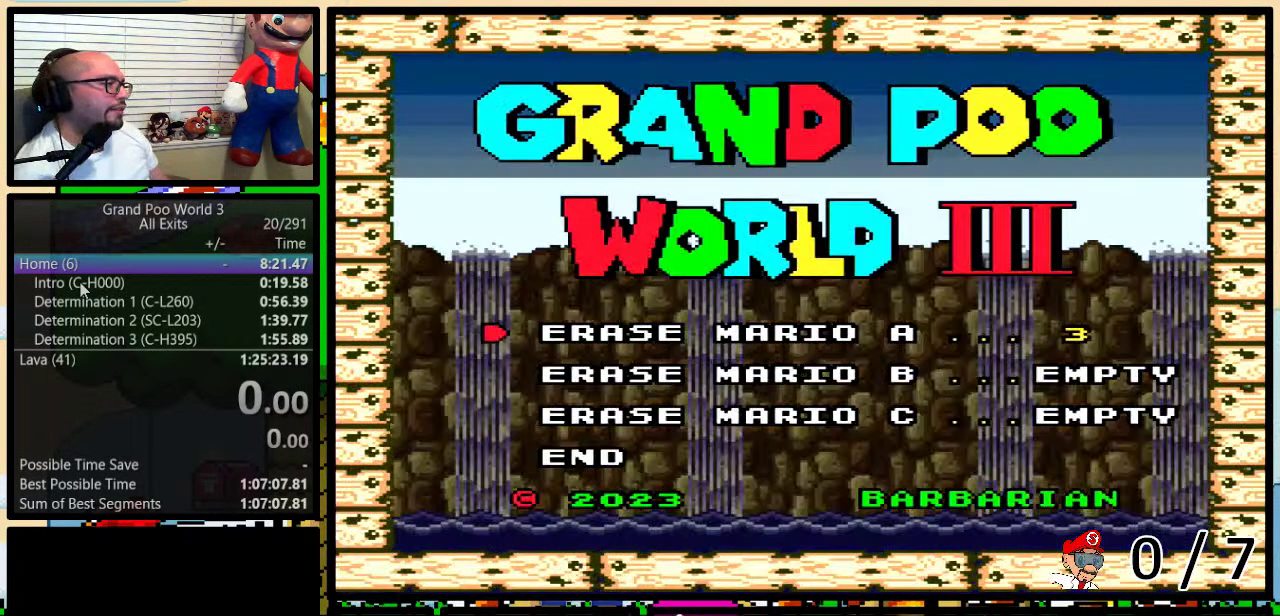
{"buttons": ["A"], "events": [[17, "A", "up"], [67, "A", "down"], [117, "A", "up"], [183, "DPAD_DOWN", "down"], [233, "DPAD_DOWN", "up"], [300, "DPAD_DOWN", "down"], [367, "DPAD_DOWN", "up"], [433, "DPAD_DOWN", "down"], [467, "A", "down"], [500, "DPAD_DOWN", "up"]]}
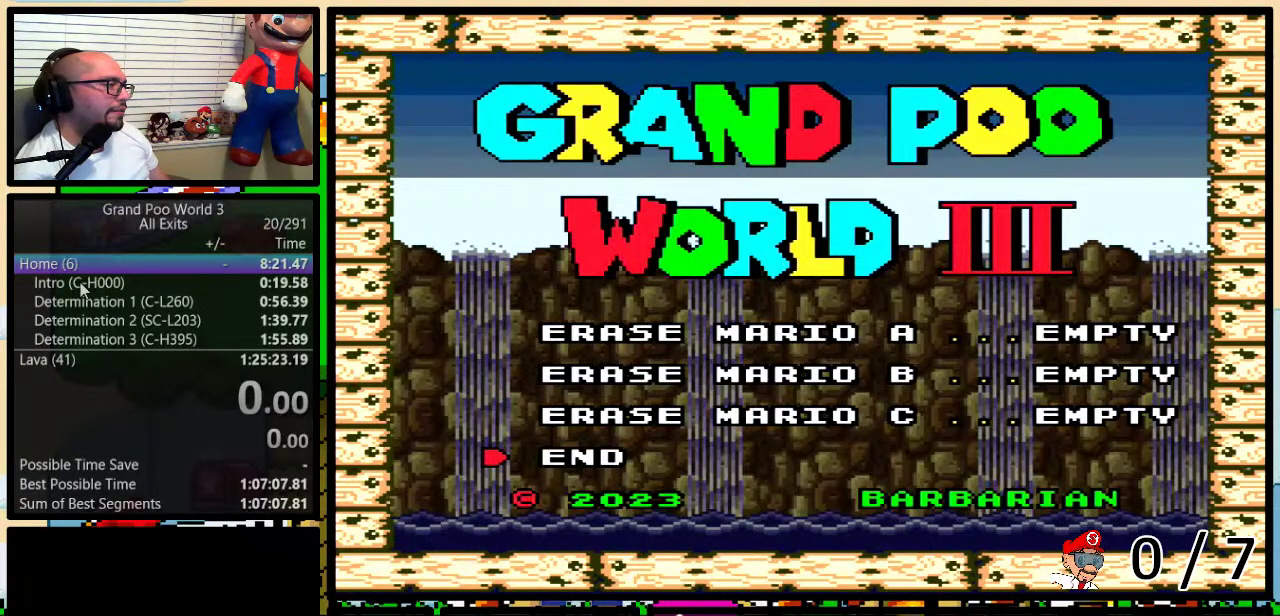
{"buttons": [], "events": [[300, "A", "up"]]}
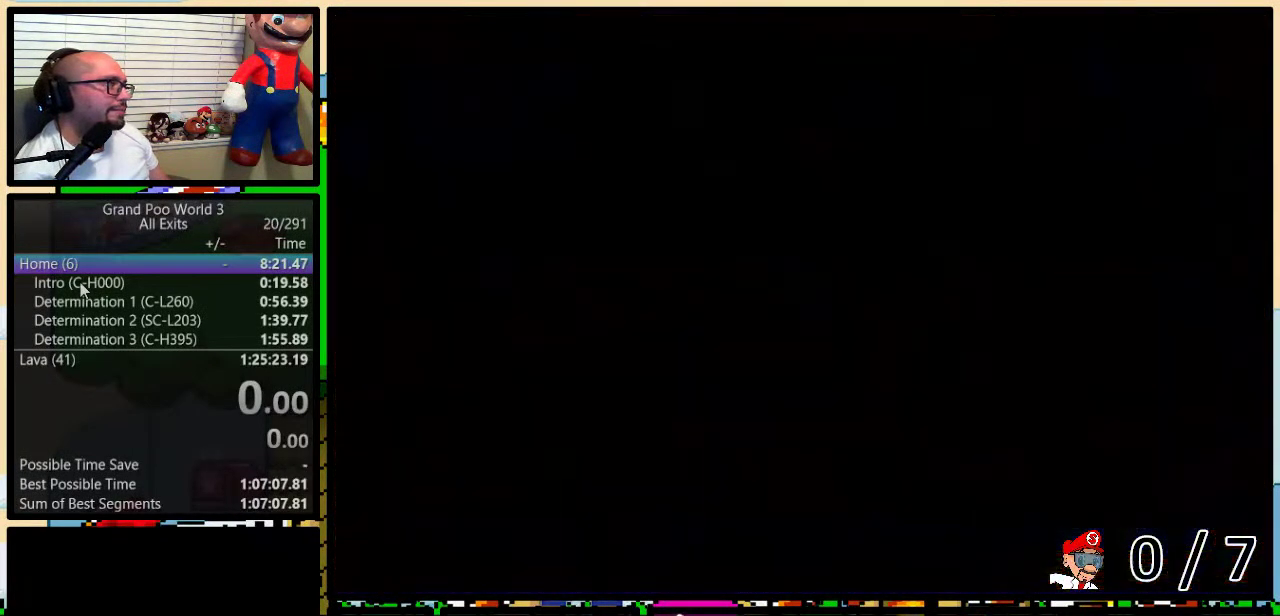
{"buttons": [], "events": []}
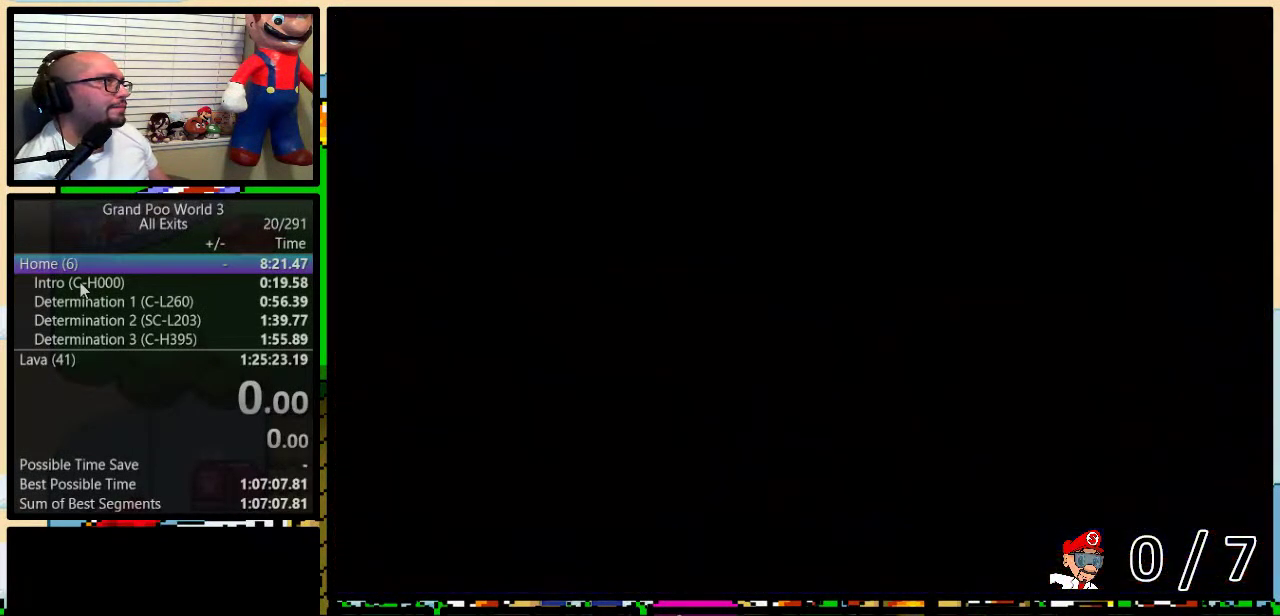
{"buttons": [], "events": []}
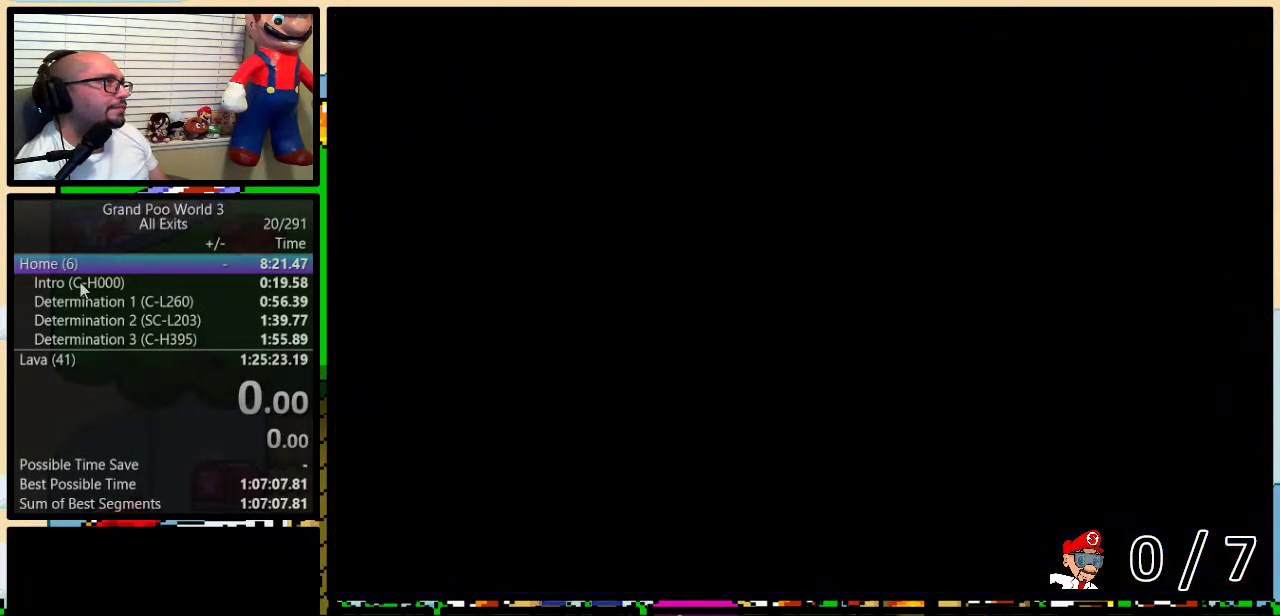
{"buttons": [], "events": []}
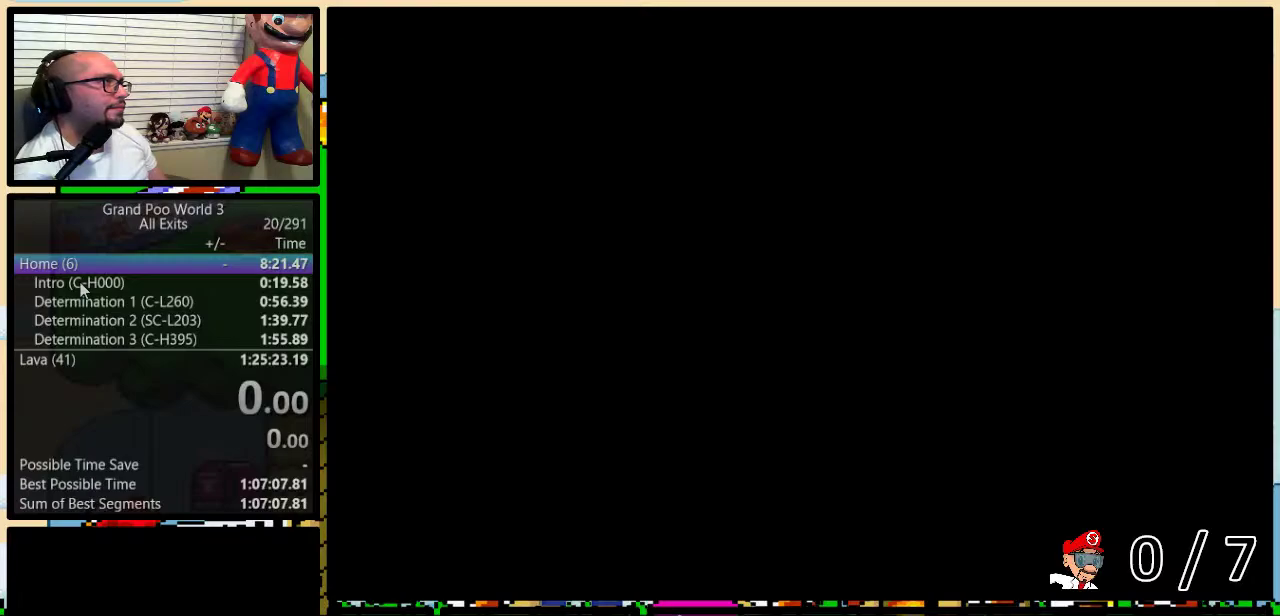
{"buttons": [], "events": []}
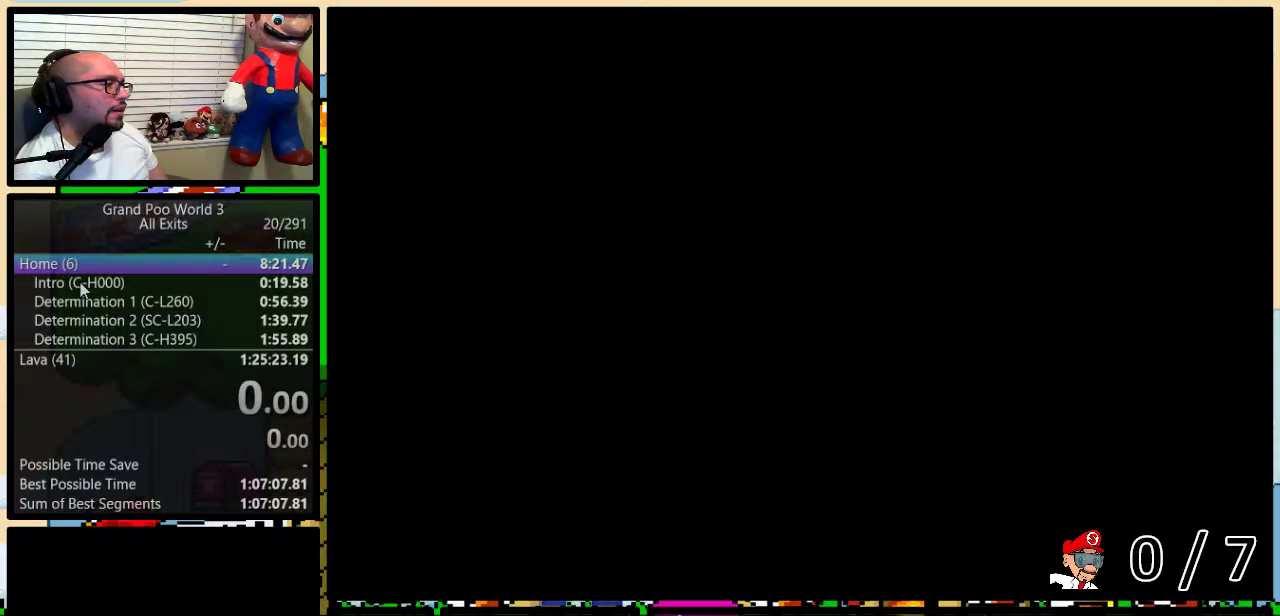
{"buttons": [], "events": [[250, "A", "down"], [333, "A", "up"]]}
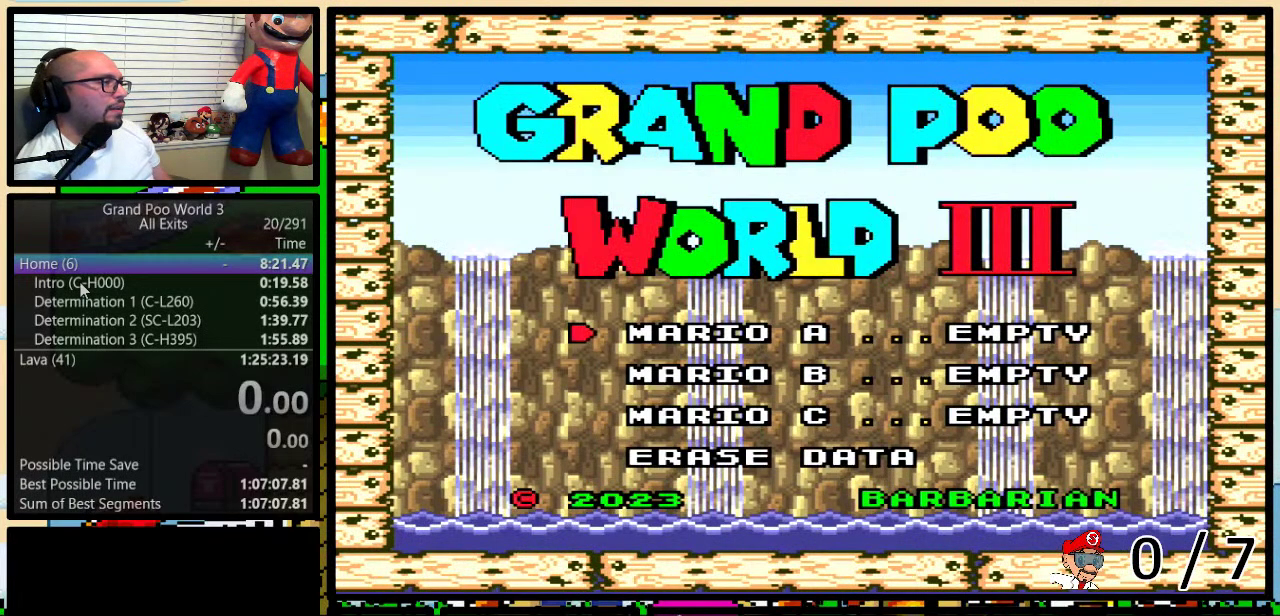
{"buttons": [], "events": [[150, "A", "down"], [233, "A", "up"]]}
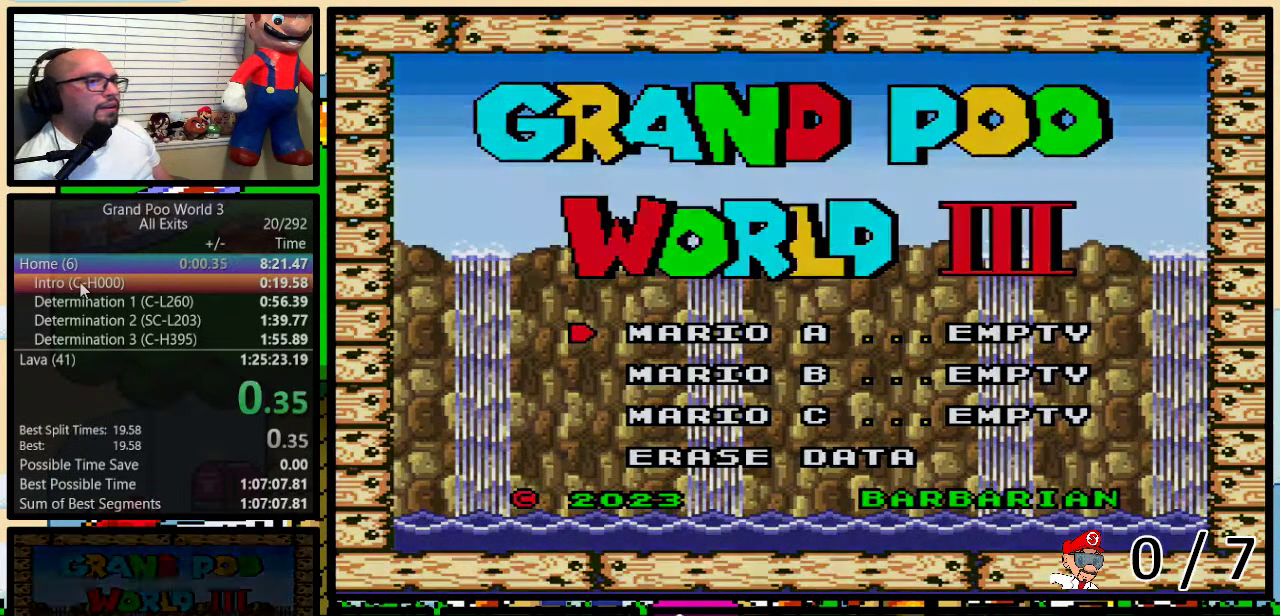
{"buttons": [], "events": [[117, "B", "down"], [433, "B", "up"]]}
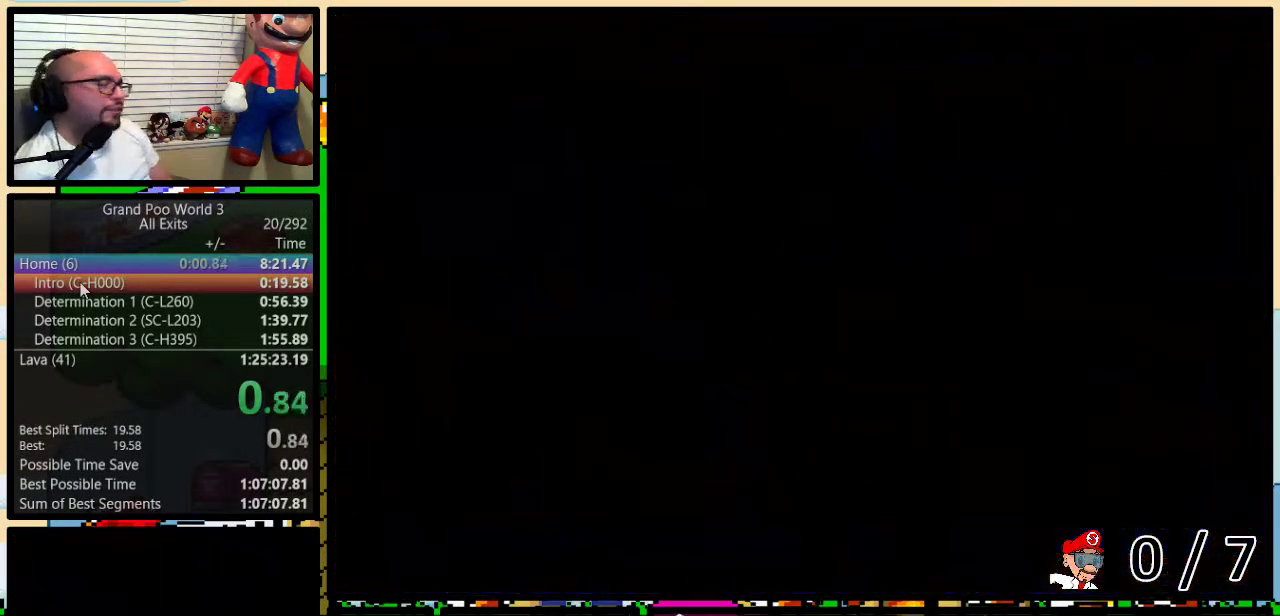
{"buttons": ["B", "Y", "DPAD_UP", "DPAD_RIGHT"], "events": [[33, "Y", "down"], [117, "B", "down"], [217, "DPAD_RIGHT", "down"], [483, "DPAD_UP", "down"]]}
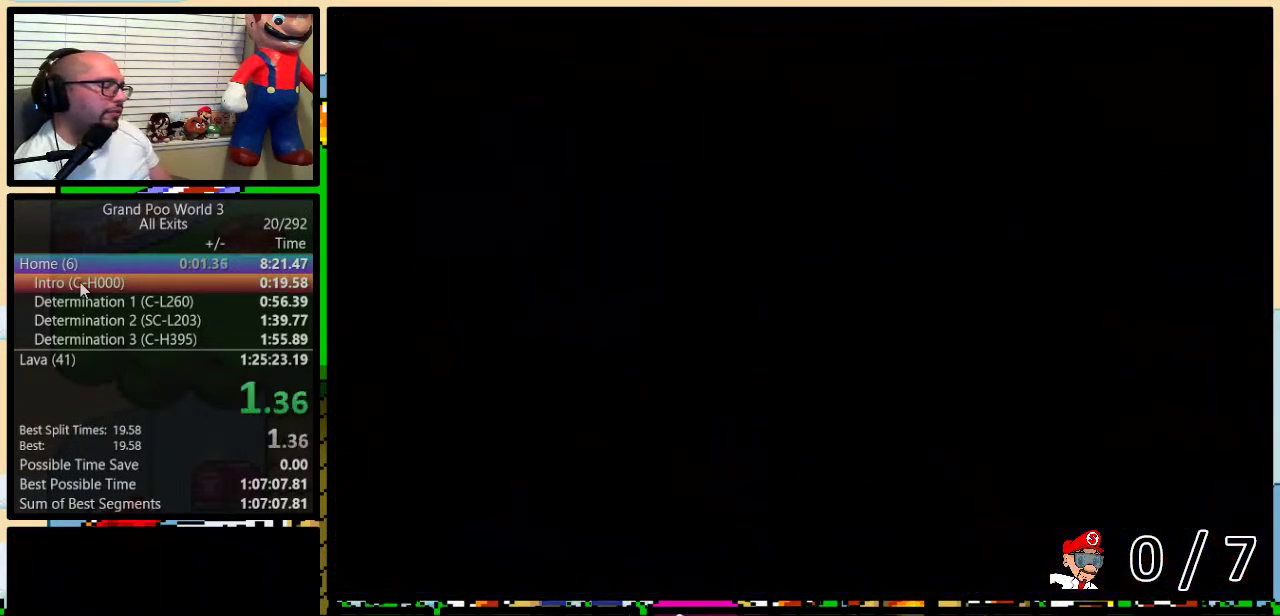
{"buttons": ["B", "Y", "DPAD_RIGHT"], "events": [[250, "DPAD_UP", "up"]]}
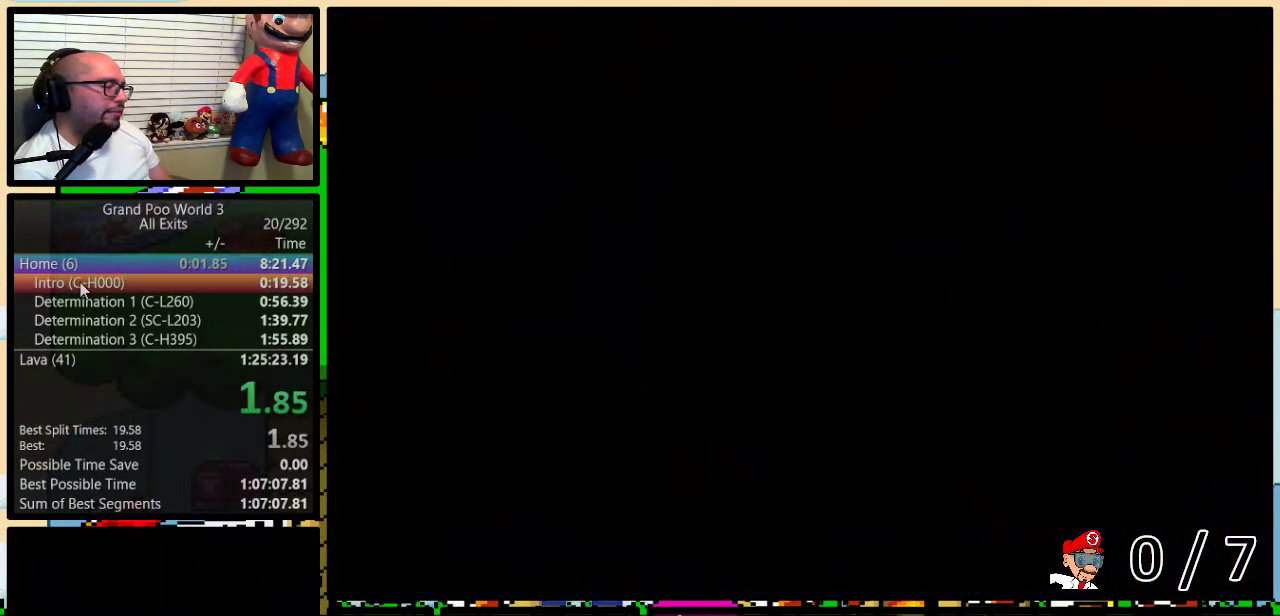
{"buttons": ["B", "Y", "DPAD_RIGHT"], "events": []}
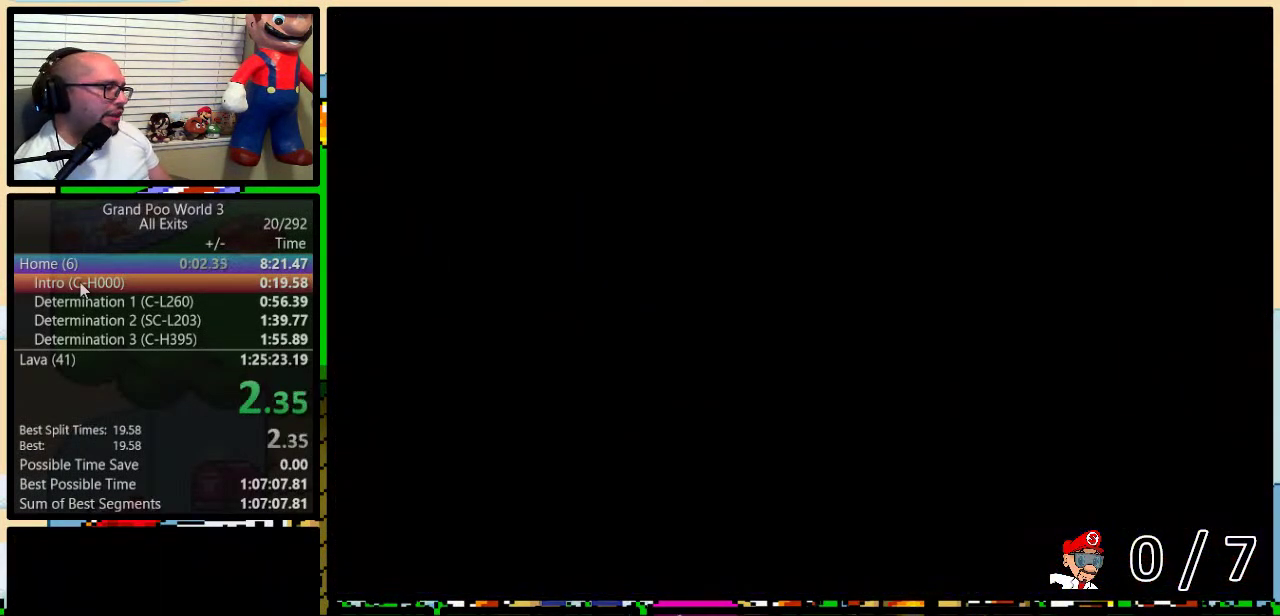
{"buttons": ["Y", "DPAD_RIGHT"], "events": [[400, "B", "up"]]}
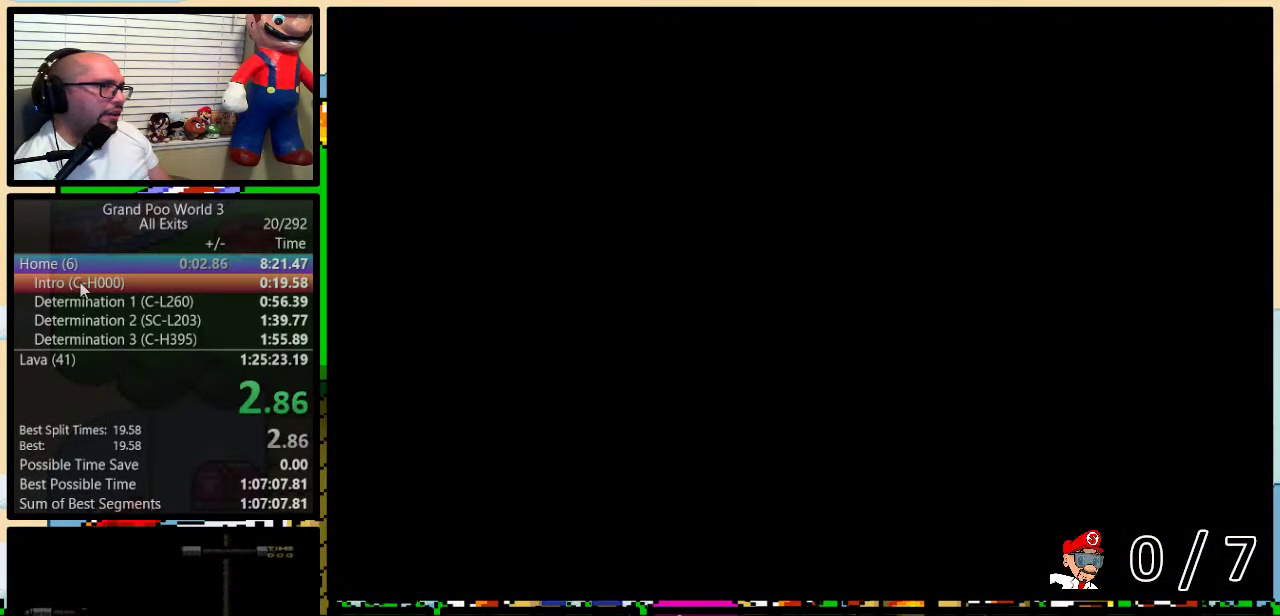
{"buttons": ["Y", "DPAD_RIGHT"], "events": [[117, "DPAD_UP", "down"], [300, "DPAD_UP", "up"]]}
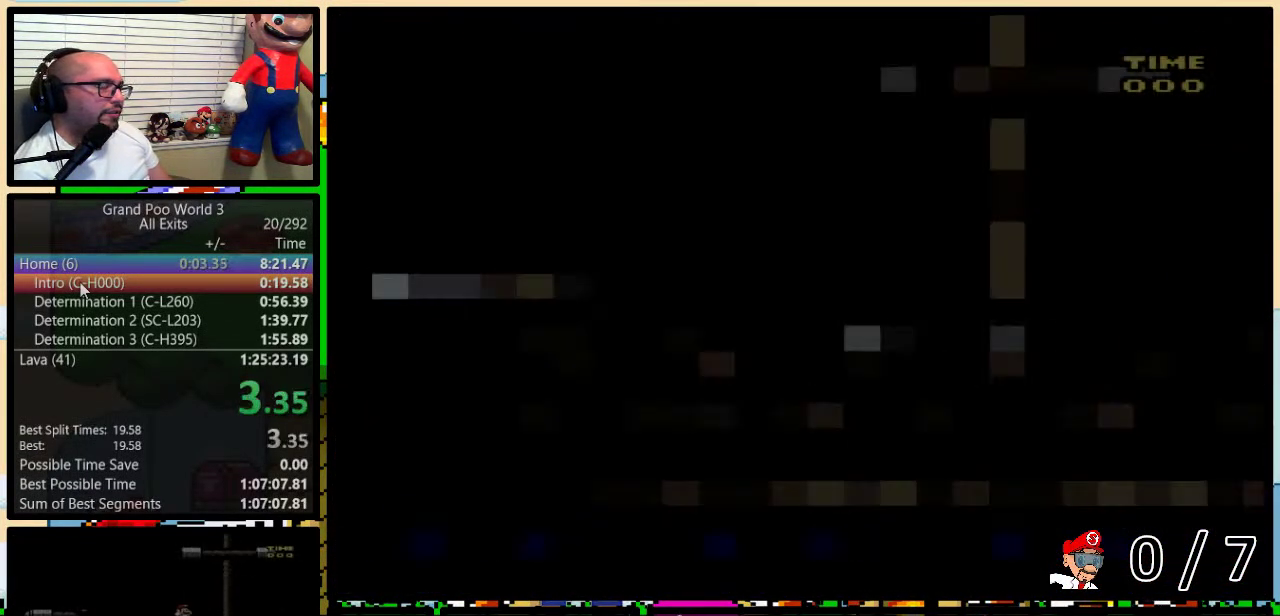
{"buttons": ["Y", "DPAD_RIGHT"], "events": []}
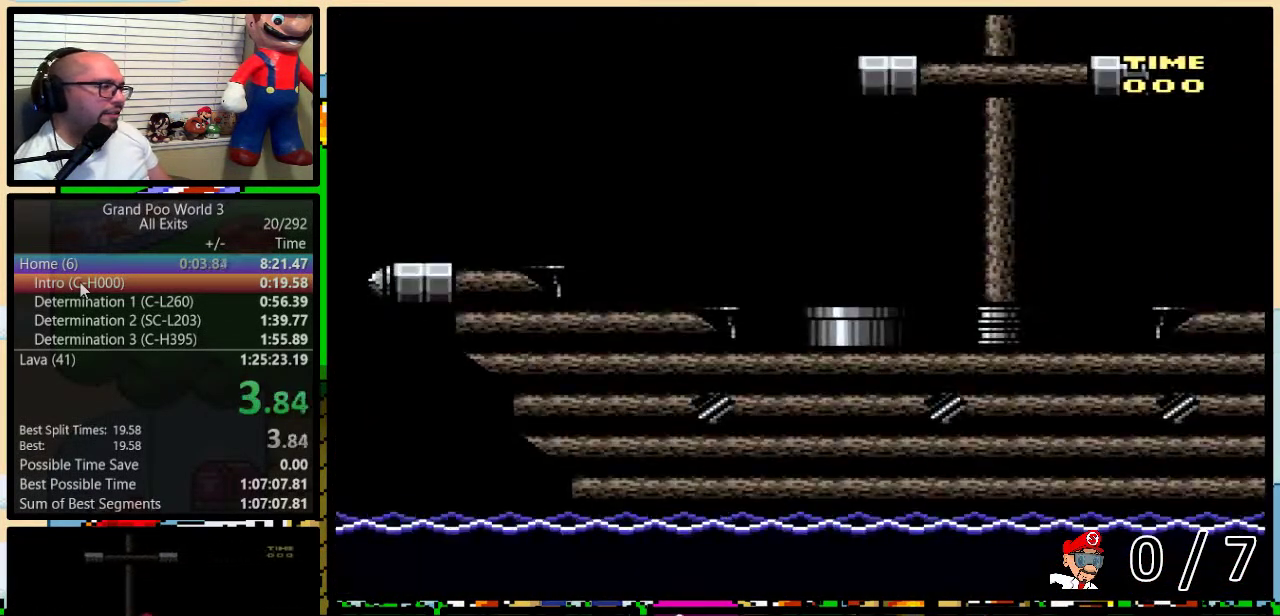
{"buttons": ["Y", "DPAD_RIGHT"], "events": []}
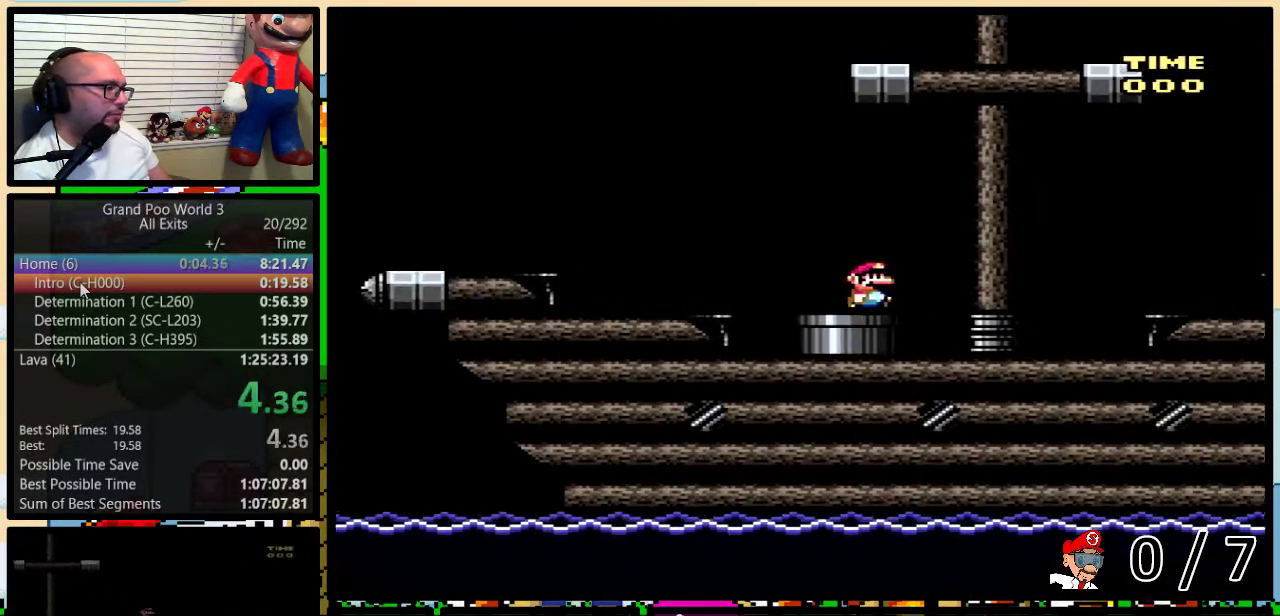
{"buttons": ["Y", "DPAD_RIGHT"], "events": [[433, "A", "down"], [500, "A", "up"]]}
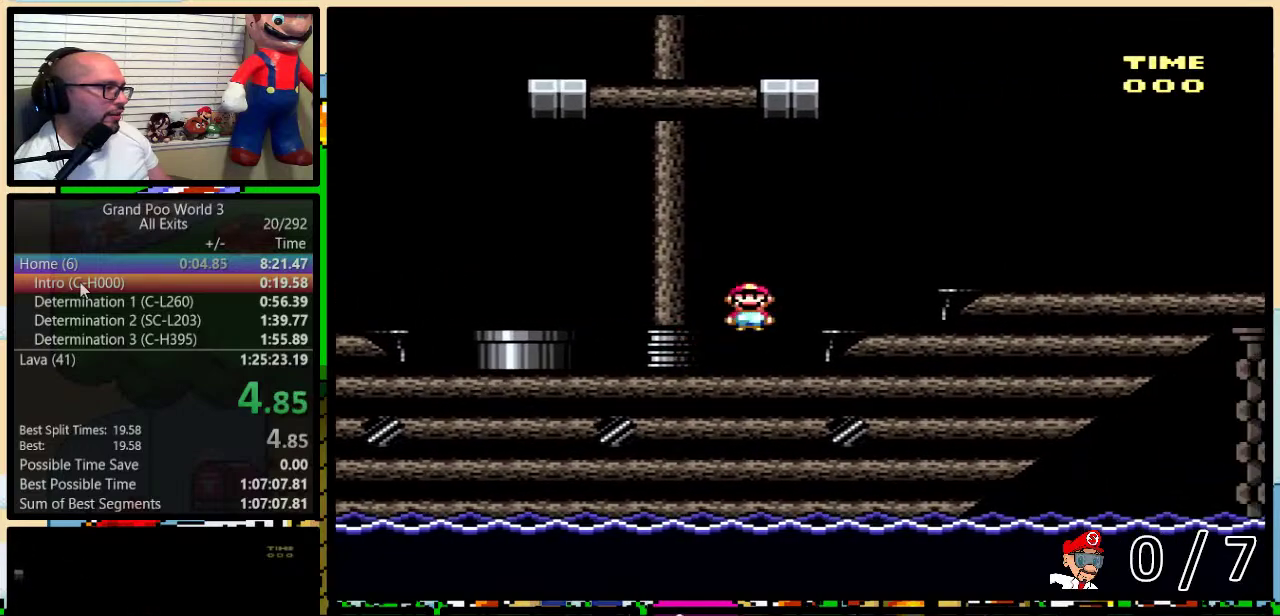
{"buttons": ["Y", "DPAD_RIGHT"], "events": [[150, "A", "down"], [250, "A", "up"], [383, "DPAD_UP", "down"], [467, "DPAD_UP", "up"]]}
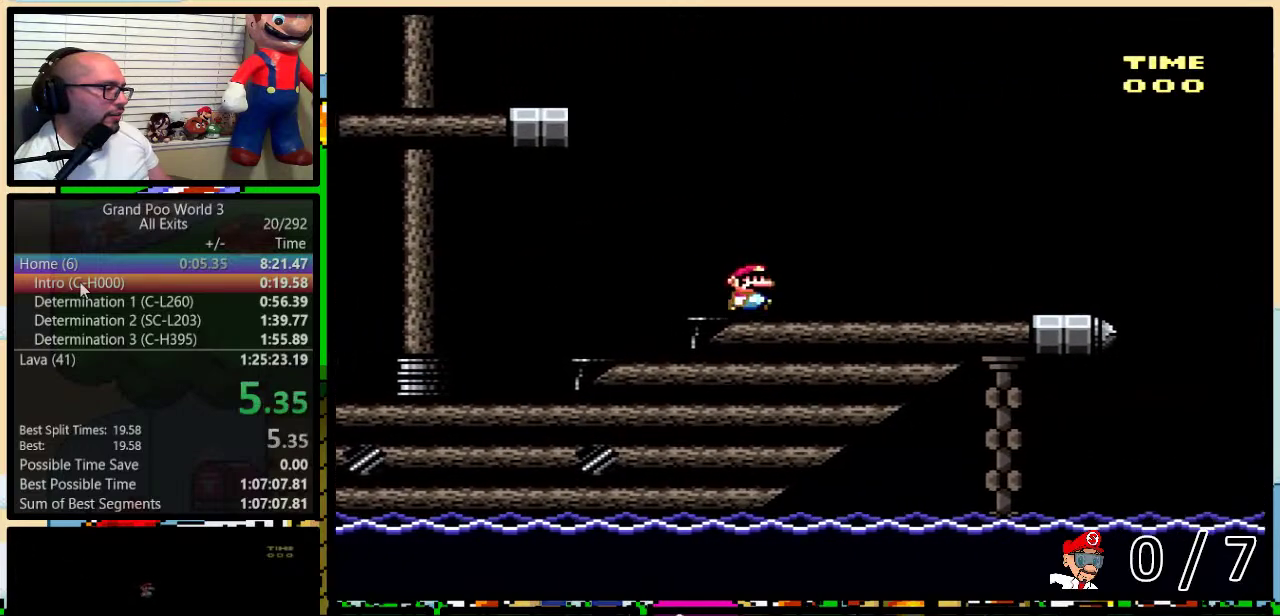
{"buttons": ["Y", "DPAD_RIGHT"], "events": []}
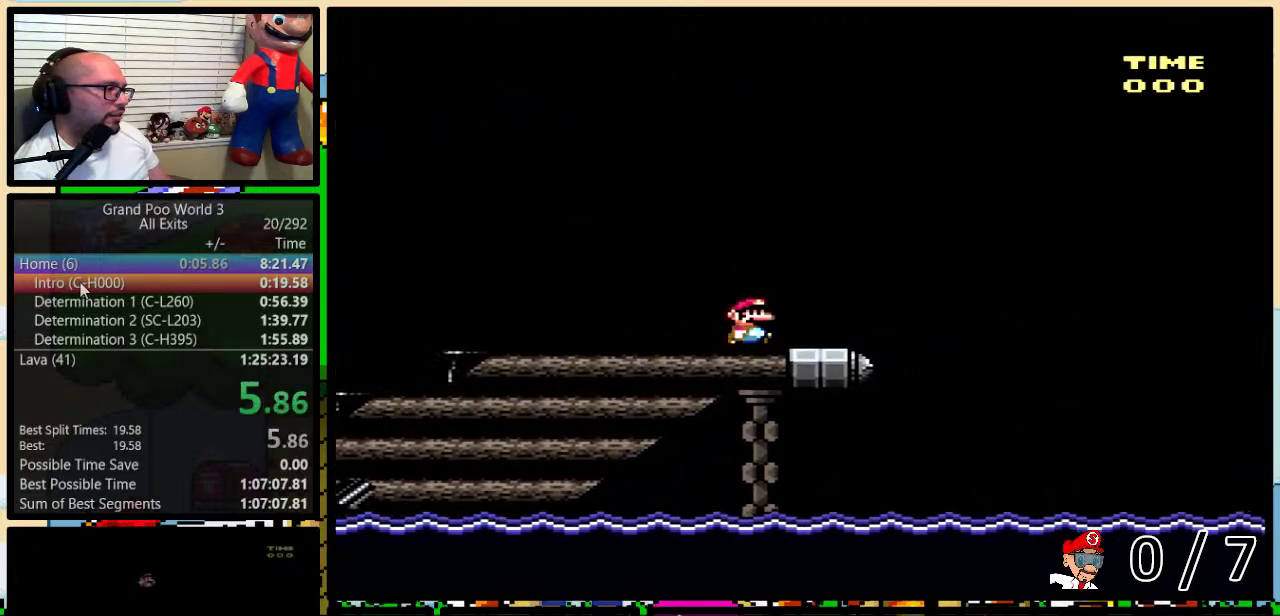
{"buttons": ["B", "Y", "DPAD_RIGHT"], "events": [[117, "DPAD_UP", "down"], [183, "B", "down"], [367, "DPAD_UP", "up"]]}
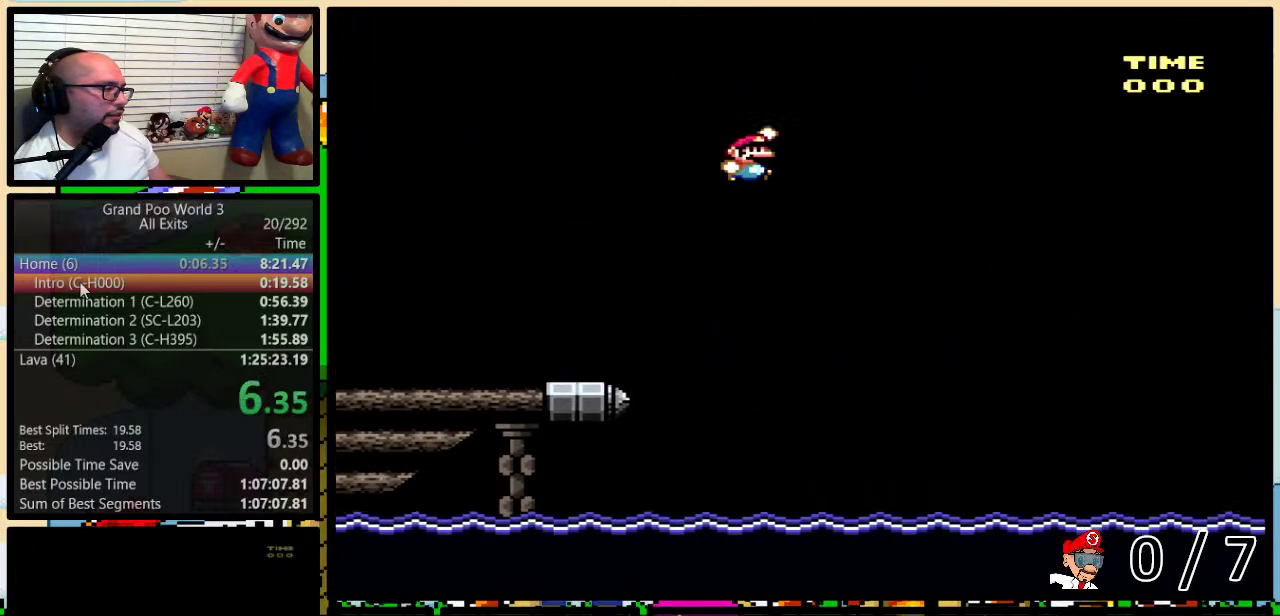
{"buttons": ["B", "Y", "DPAD_RIGHT"], "events": []}
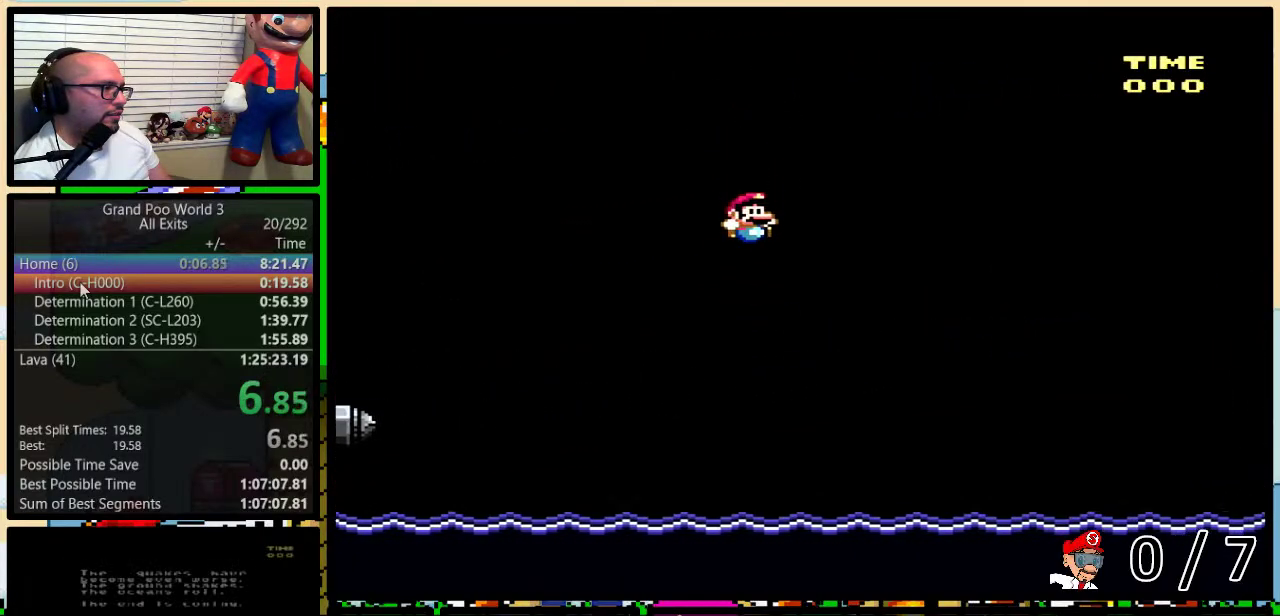
{"buttons": ["B", "Y", "DPAD_RIGHT"], "events": []}
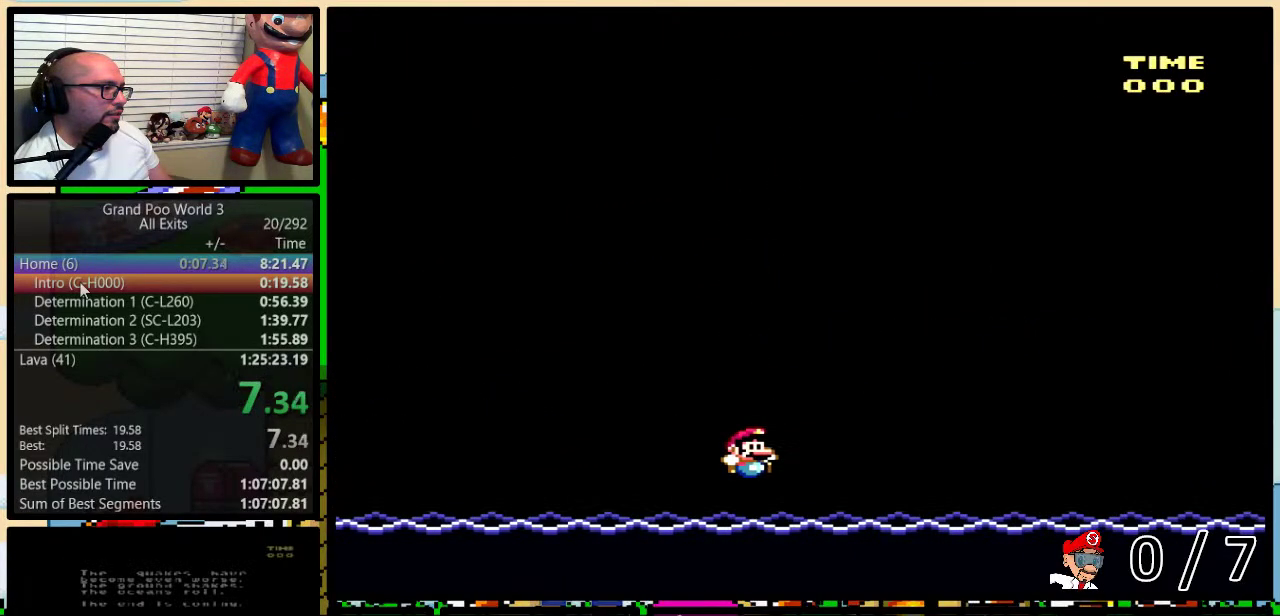
{"buttons": [], "events": [[267, "B", "up"], [300, "DPAD_RIGHT", "up"], [400, "Y", "up"]]}